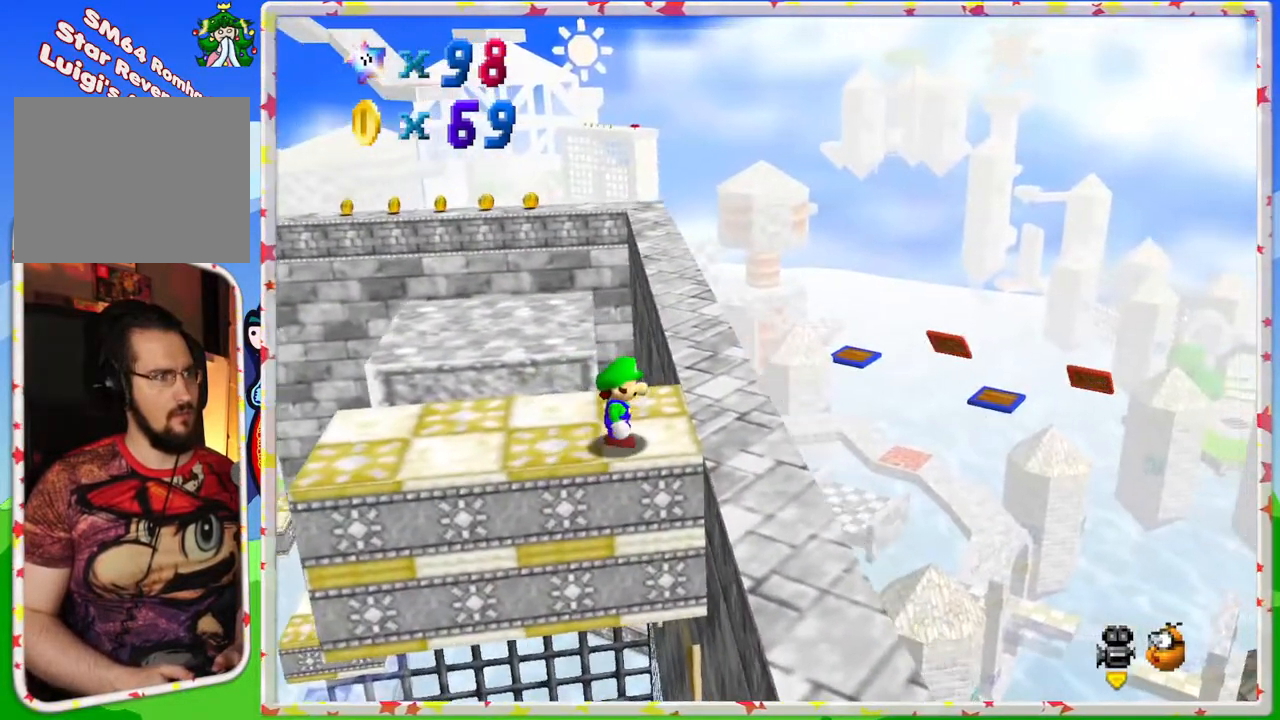
Gameplay with a controller (Nintendo layout); each line is a JSON object with the inputs held at the frame after it (dt_ms = milliseconds from this image to that frame). "events" lists button and stick changes between this image and that frame as [ms after this image, input, new state], when the widget could be followed in between. Not read: L3 R3.
{"dt_ms": 500, "buttons": [], "left_stick": "up-right", "events": [[233, "left_stick", "up-right"]]}
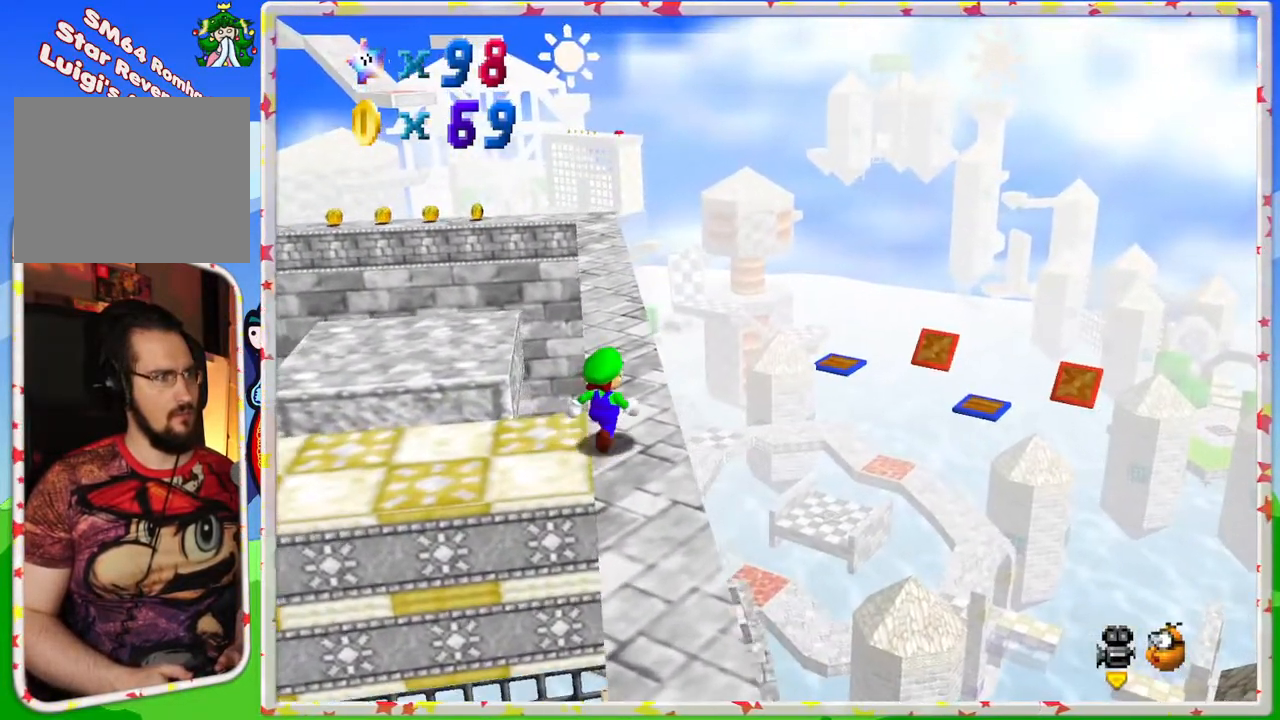
{"dt_ms": 500, "buttons": [], "left_stick": "up", "events": [[67, "left_stick", "up"]]}
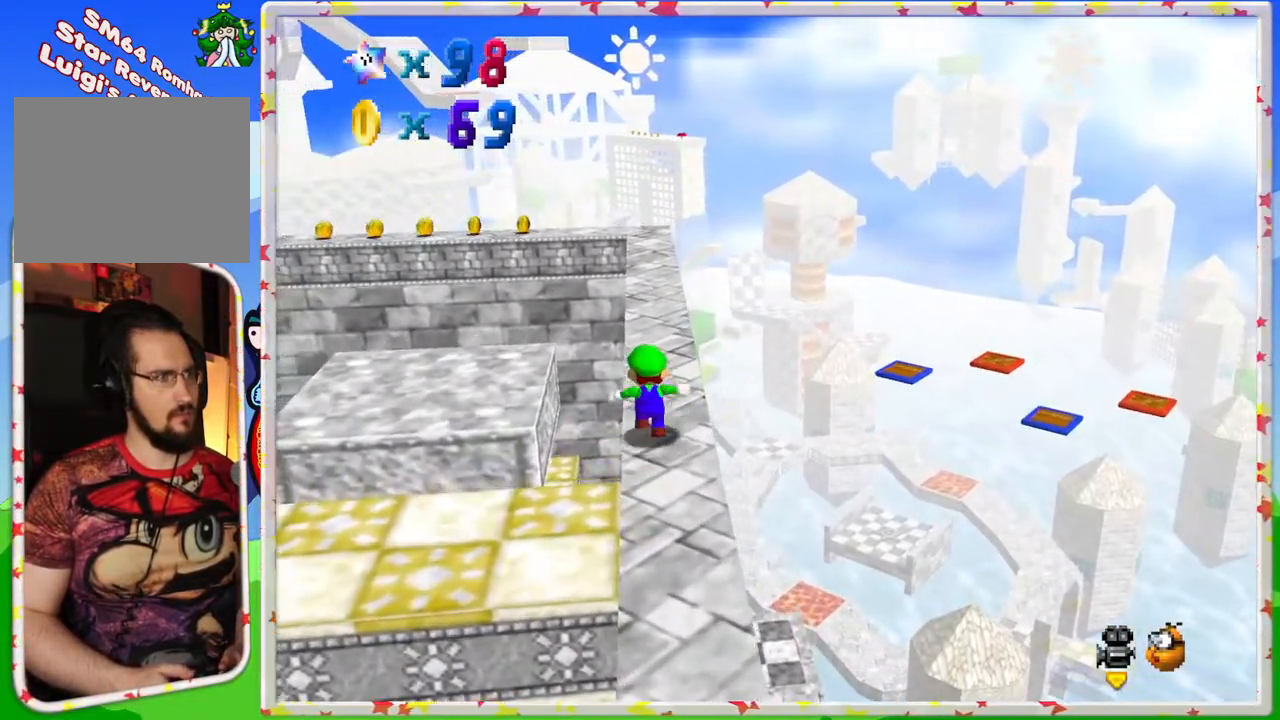
{"dt_ms": 500, "buttons": [], "left_stick": "up", "events": []}
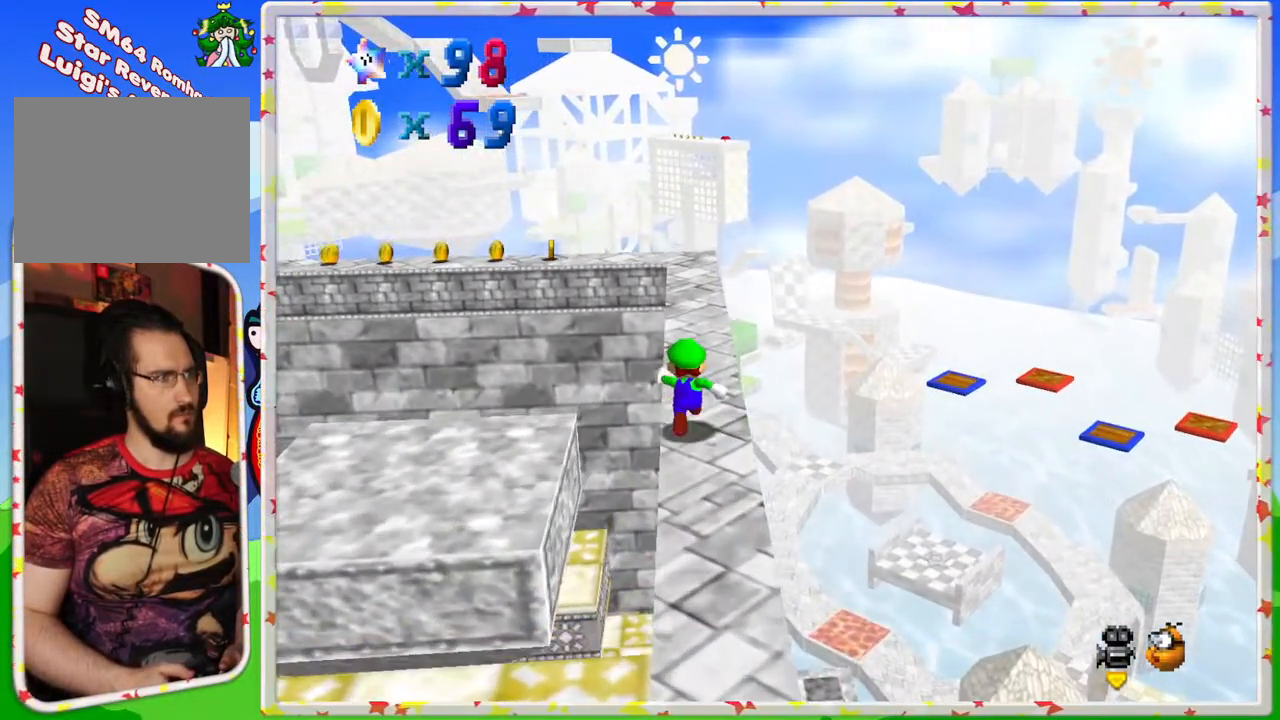
{"dt_ms": 500, "buttons": [], "left_stick": "up", "events": []}
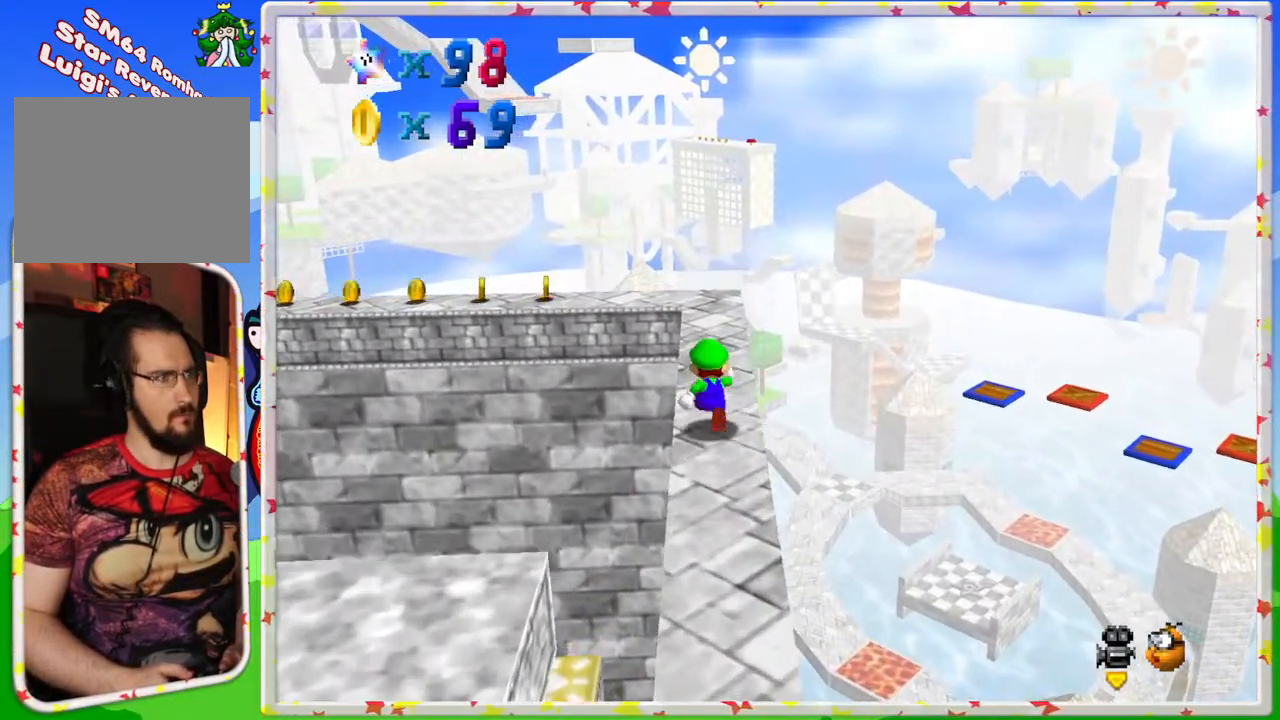
{"dt_ms": 500, "buttons": [], "left_stick": "up", "events": []}
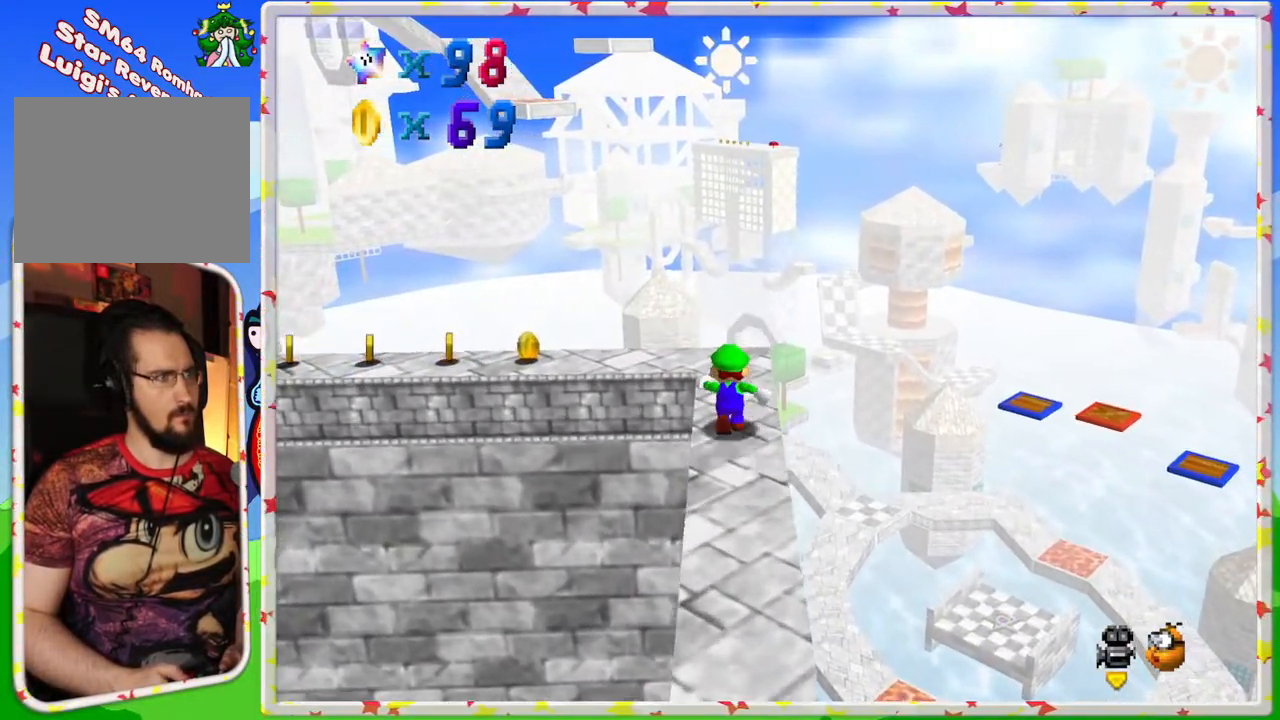
{"dt_ms": 500, "buttons": ["C_RIGHT"], "left_stick": "center", "events": [[167, "left_stick", "center"], [250, "C_RIGHT", "down"], [367, "C_RIGHT", "up"], [450, "C_RIGHT", "down"]]}
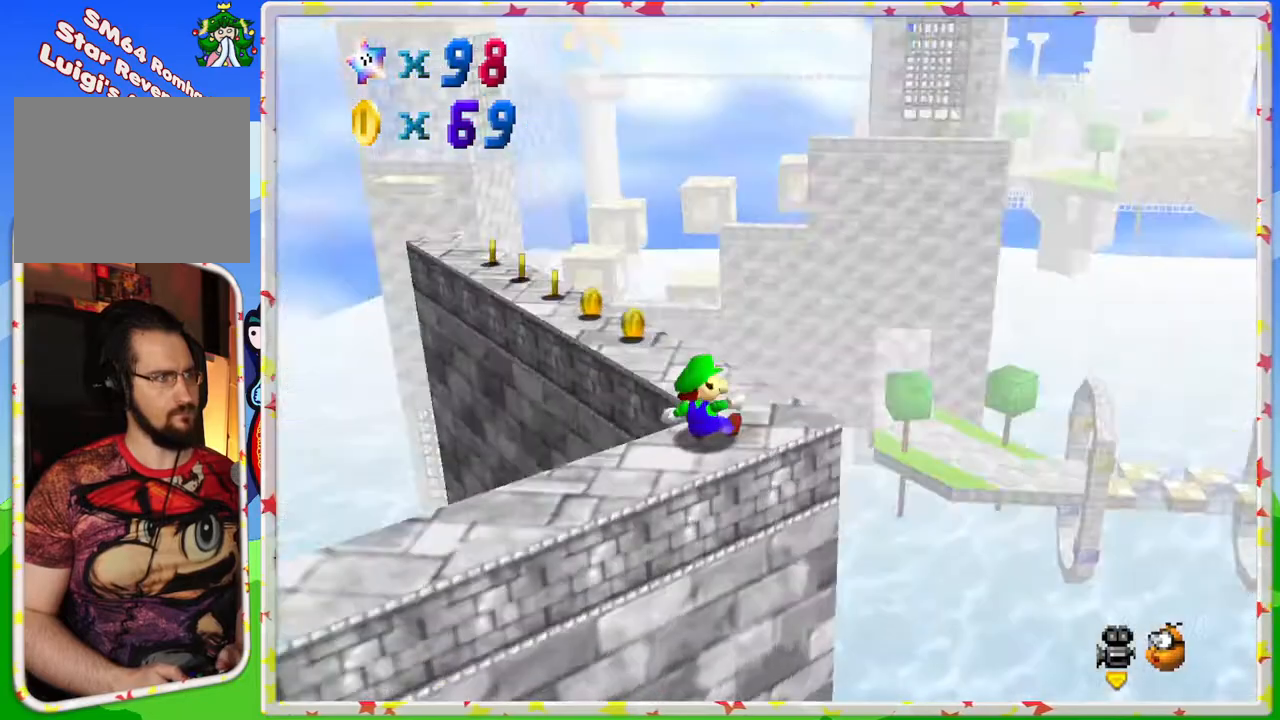
{"dt_ms": 500, "buttons": [], "left_stick": "right", "events": [[83, "C_RIGHT", "up"], [417, "left_stick", "right"]]}
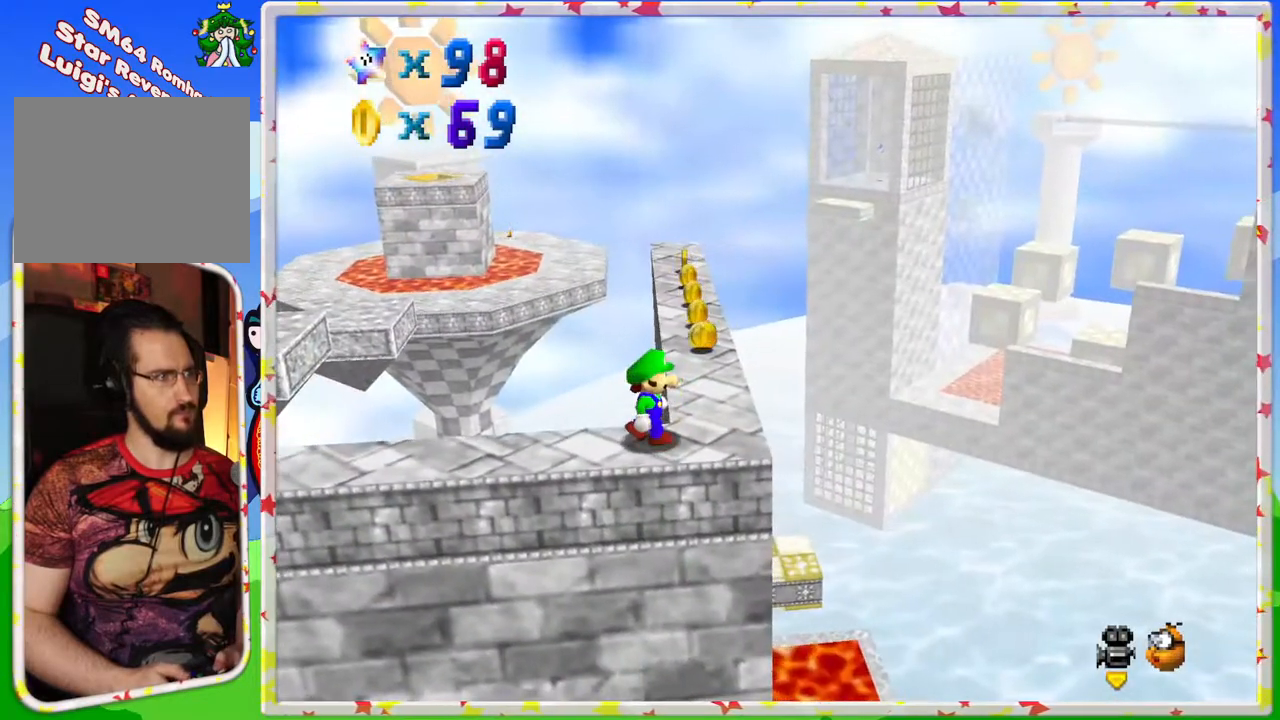
{"dt_ms": 500, "buttons": [], "left_stick": "up", "events": [[333, "left_stick", "up-right"], [500, "left_stick", "up"]]}
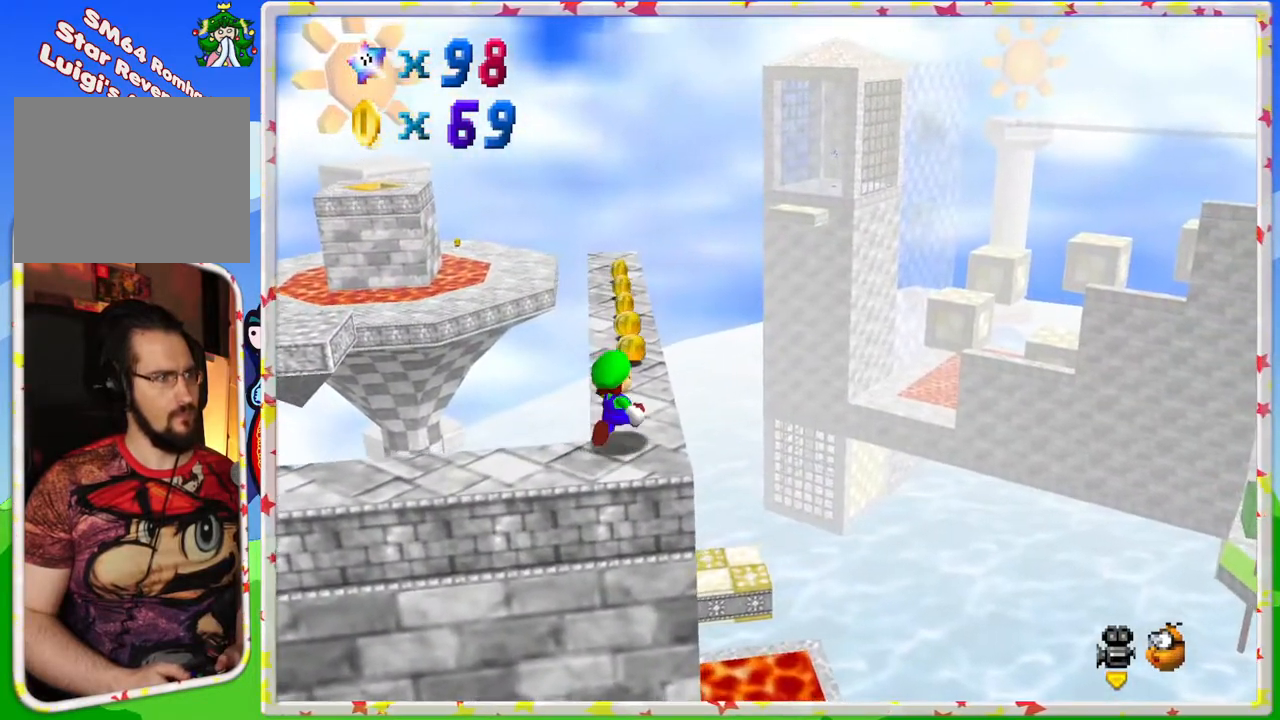
{"dt_ms": 500, "buttons": [], "left_stick": "up", "events": []}
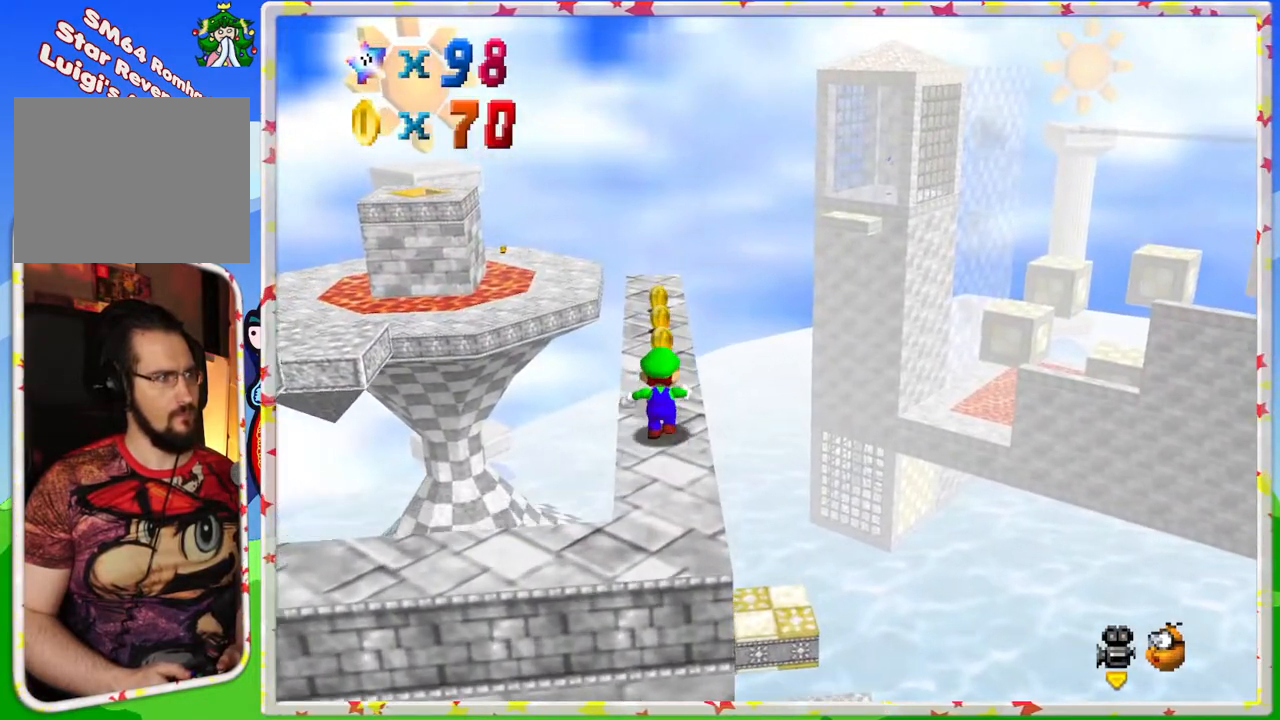
{"dt_ms": 500, "buttons": [], "left_stick": "up", "events": []}
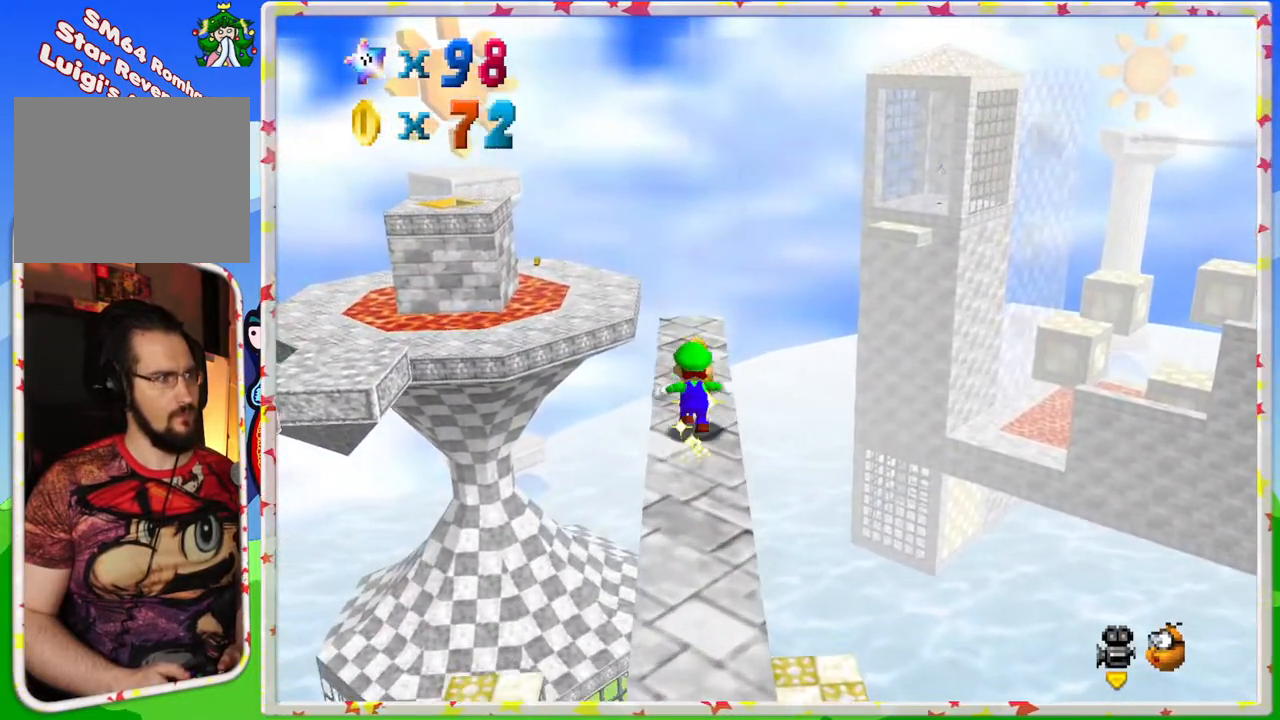
{"dt_ms": 500, "buttons": [], "left_stick": "center", "events": [[300, "left_stick", "center"], [350, "C_RIGHT", "down"], [467, "C_RIGHT", "up"]]}
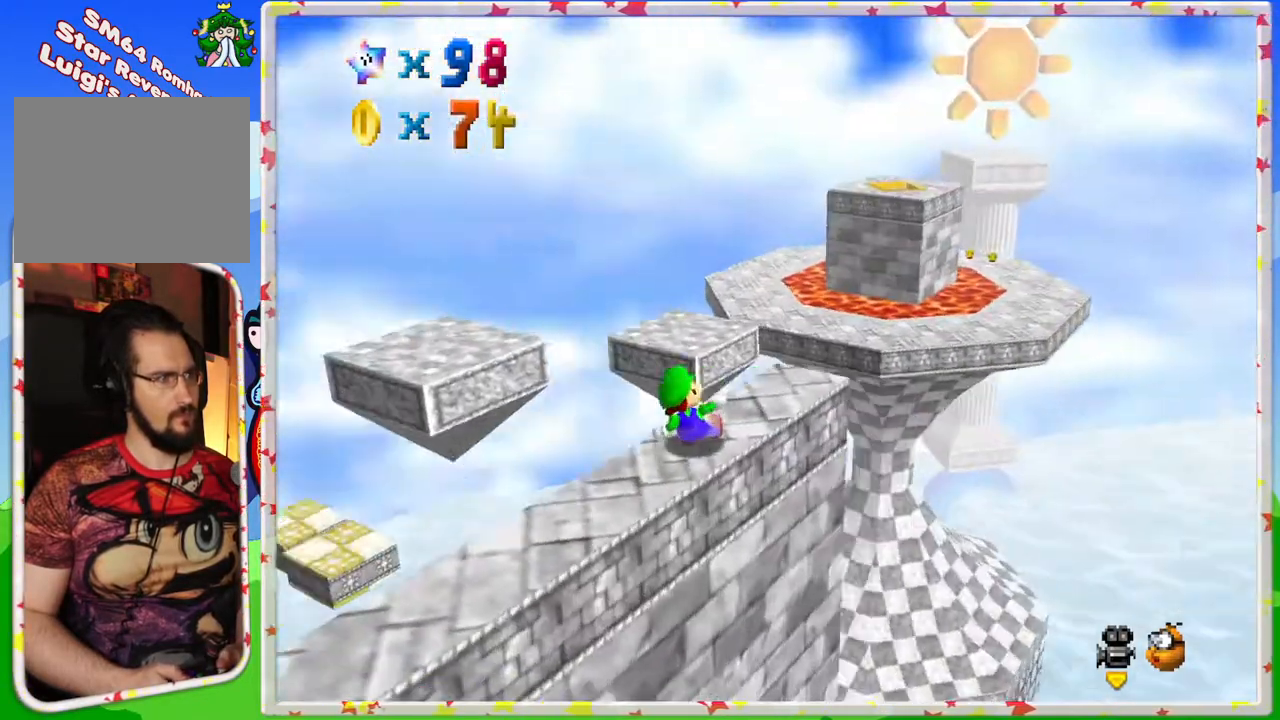
{"dt_ms": 500, "buttons": [], "left_stick": "center", "events": [[367, "C_RIGHT", "down"], [467, "C_RIGHT", "up"]]}
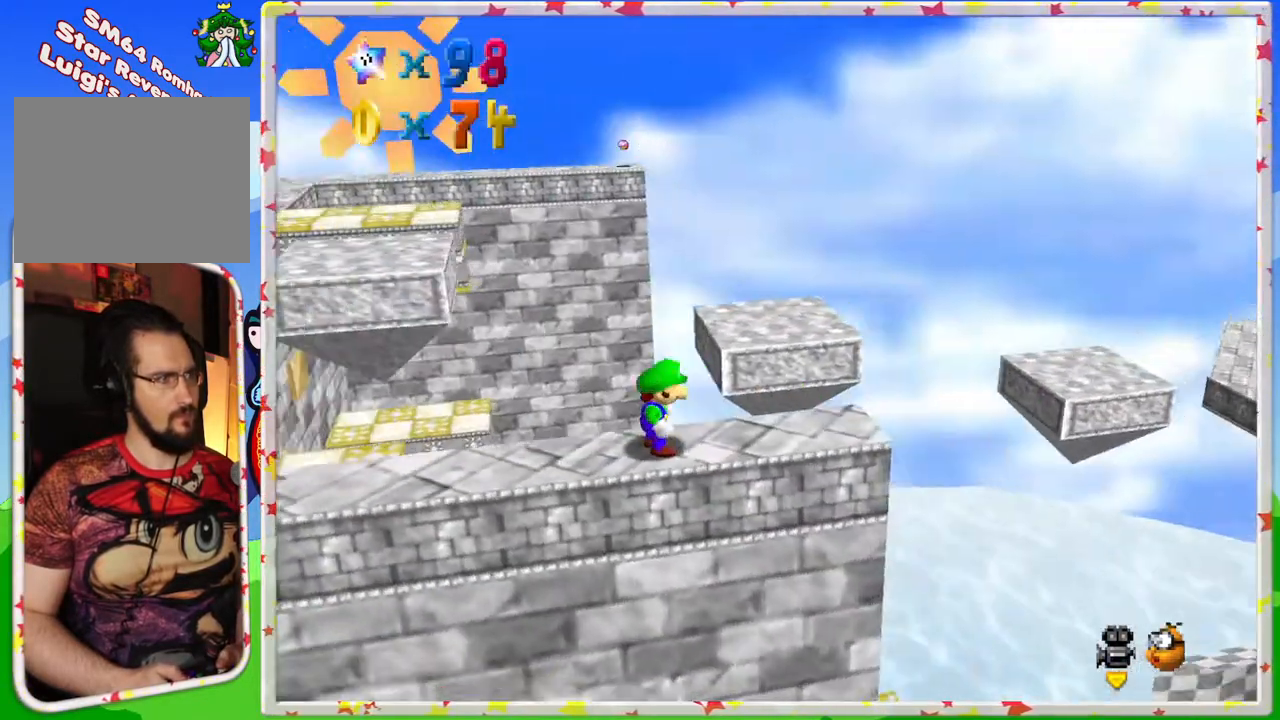
{"dt_ms": 500, "buttons": ["C_RIGHT"], "left_stick": "center", "events": [[433, "C_RIGHT", "down"]]}
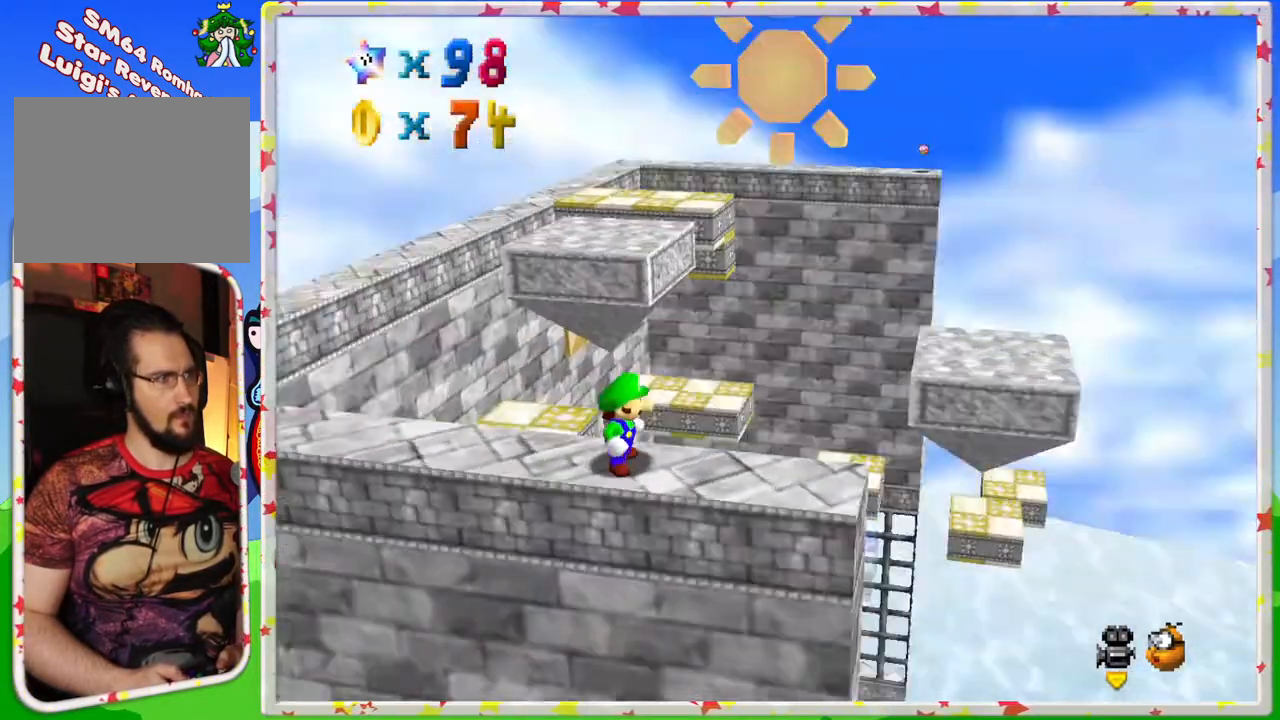
{"dt_ms": 500, "buttons": [], "left_stick": "center", "events": [[50, "C_RIGHT", "up"]]}
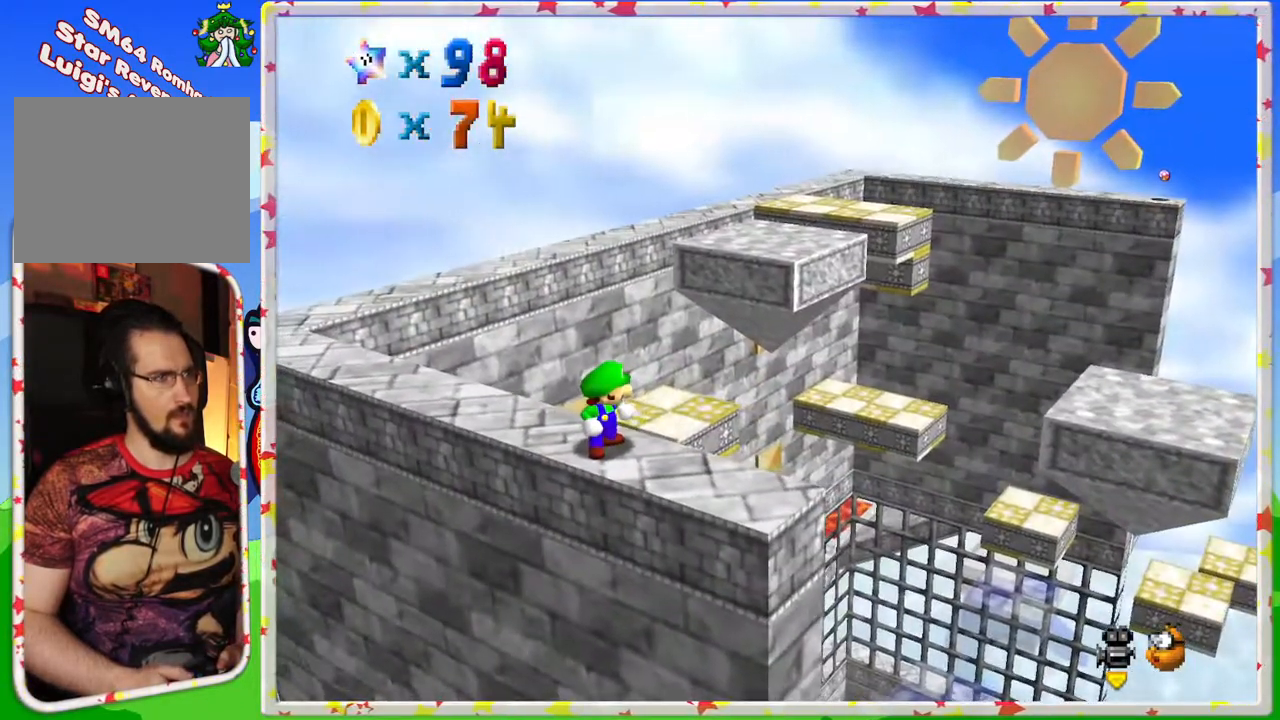
{"dt_ms": 500, "buttons": [], "left_stick": "center", "events": [[383, "C_RIGHT", "down"], [483, "C_RIGHT", "up"]]}
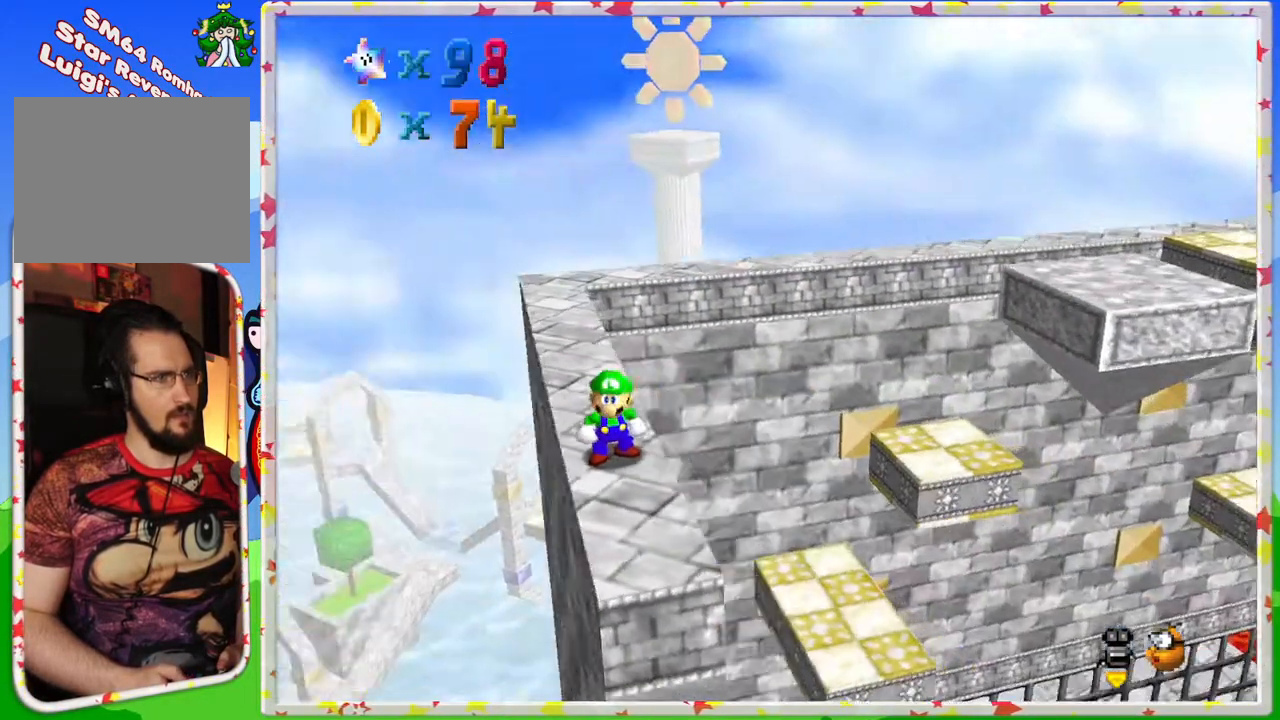
{"dt_ms": 500, "buttons": [], "left_stick": "up", "events": [[333, "left_stick", "up"]]}
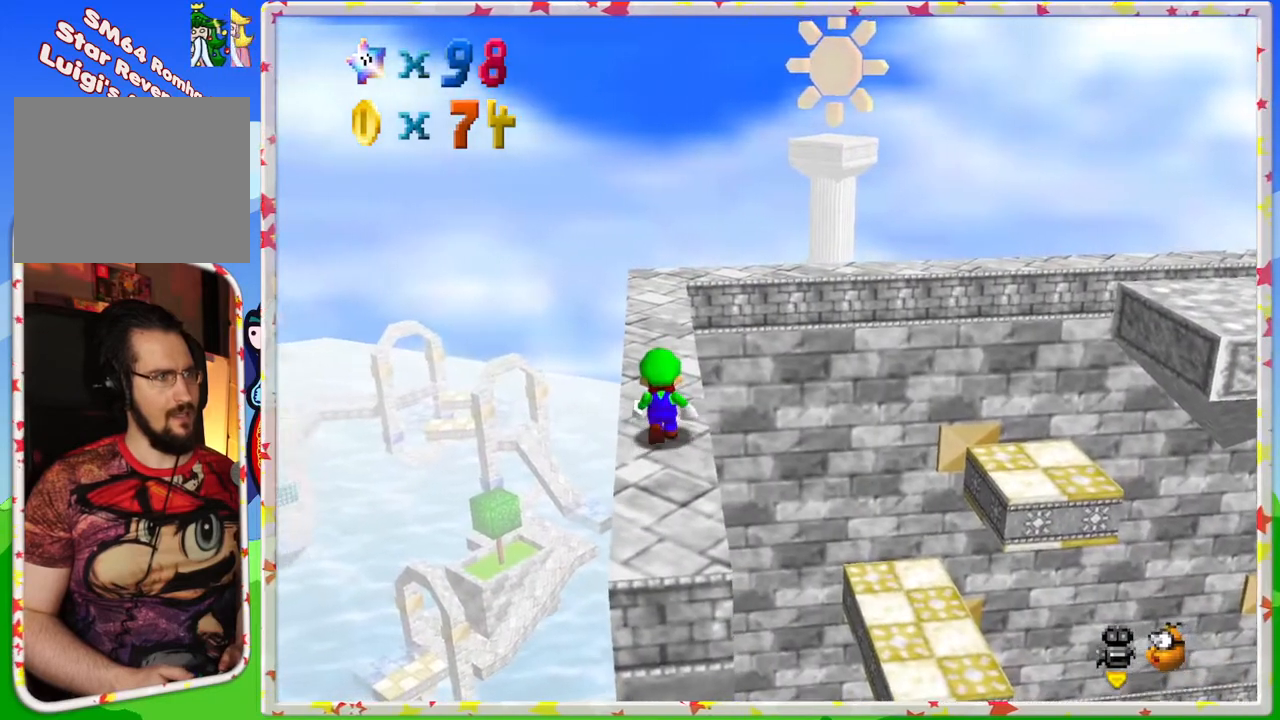
{"dt_ms": 500, "buttons": [], "left_stick": "up", "events": []}
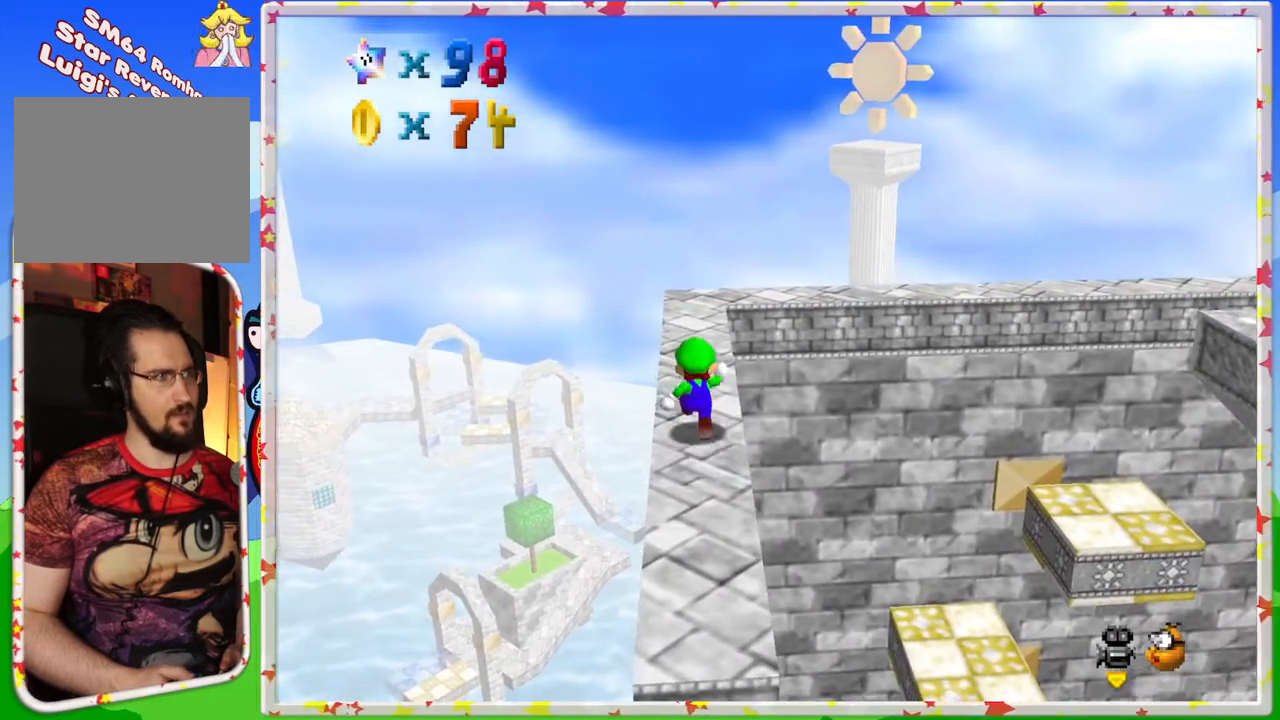
{"dt_ms": 500, "buttons": [], "left_stick": "up", "events": []}
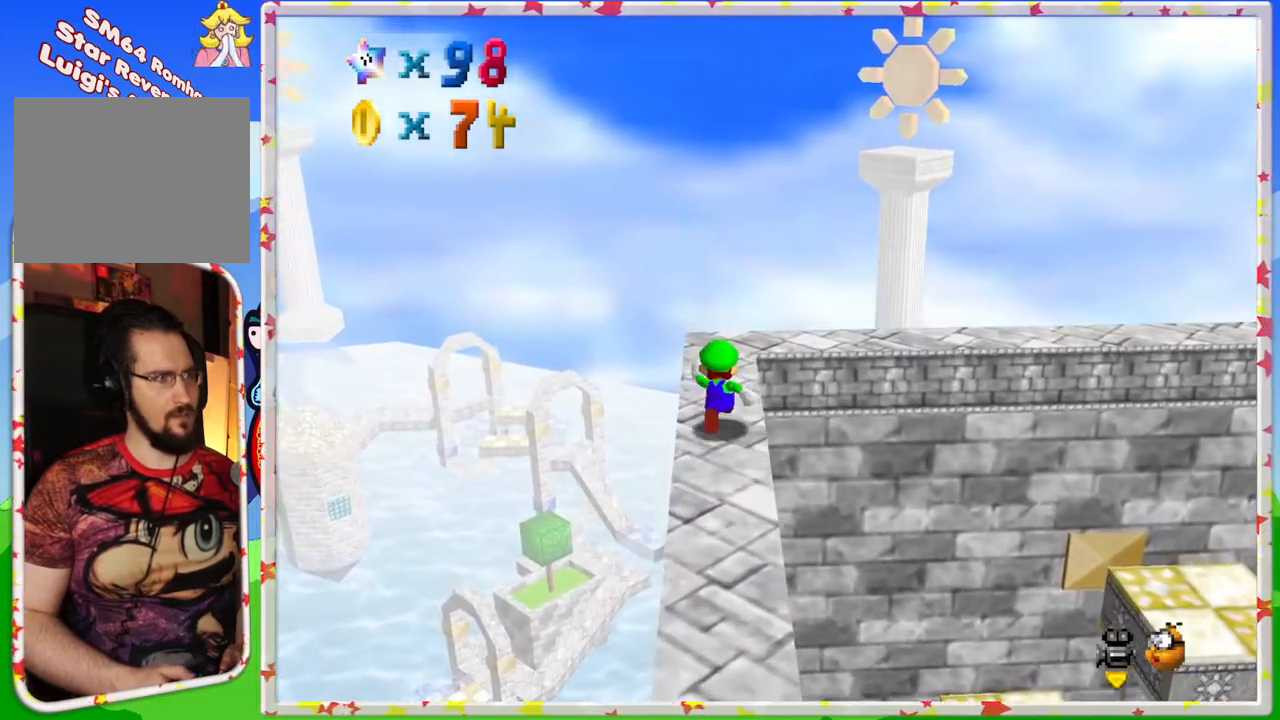
{"dt_ms": 500, "buttons": ["C_LEFT"], "left_stick": "center", "events": [[383, "left_stick", "center"], [483, "C_LEFT", "down"]]}
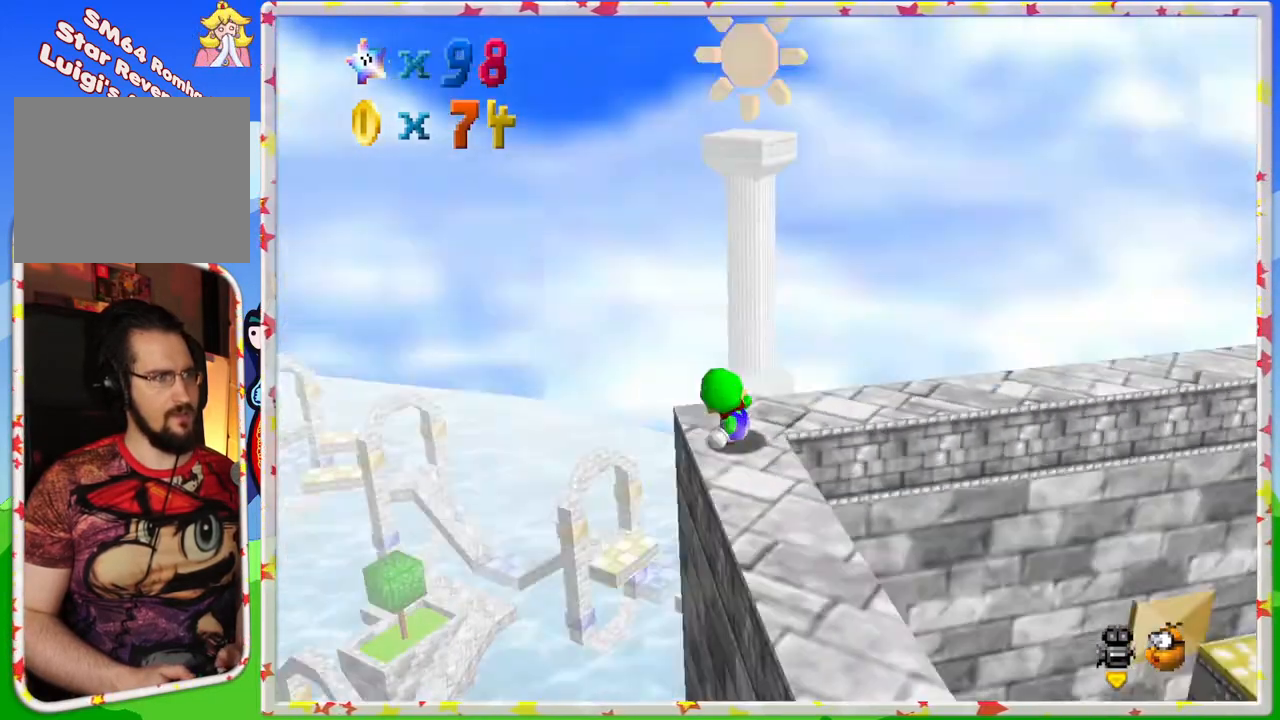
{"dt_ms": 1000, "buttons": [], "left_stick": "up"}
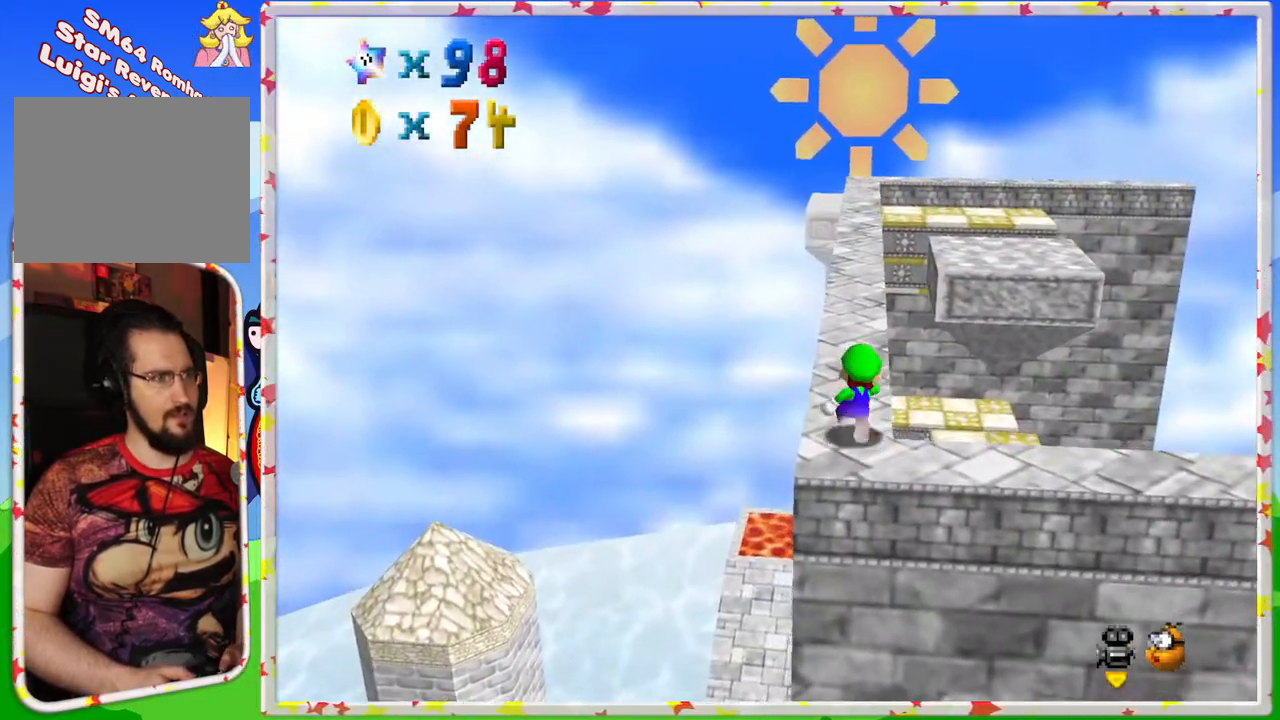
{"dt_ms": 500, "buttons": [], "left_stick": "up", "events": []}
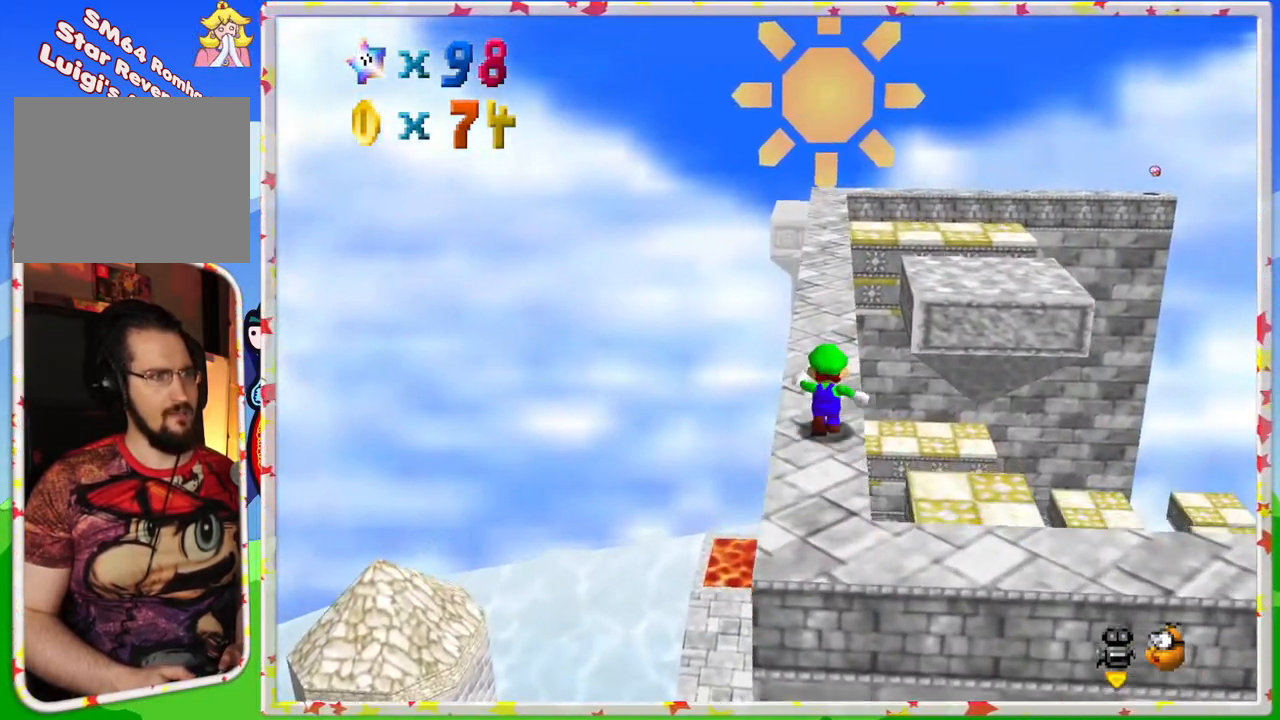
{"dt_ms": 500, "buttons": [], "left_stick": "up", "events": []}
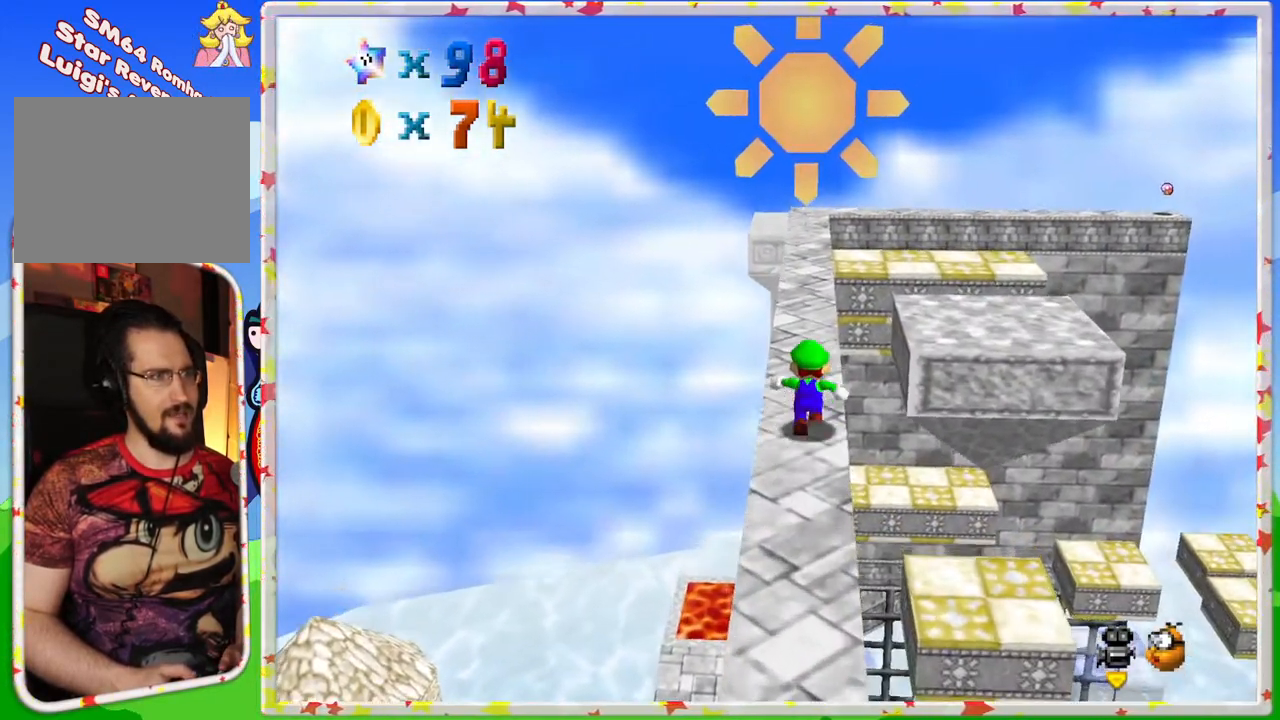
{"dt_ms": 500, "buttons": [], "left_stick": "up", "events": []}
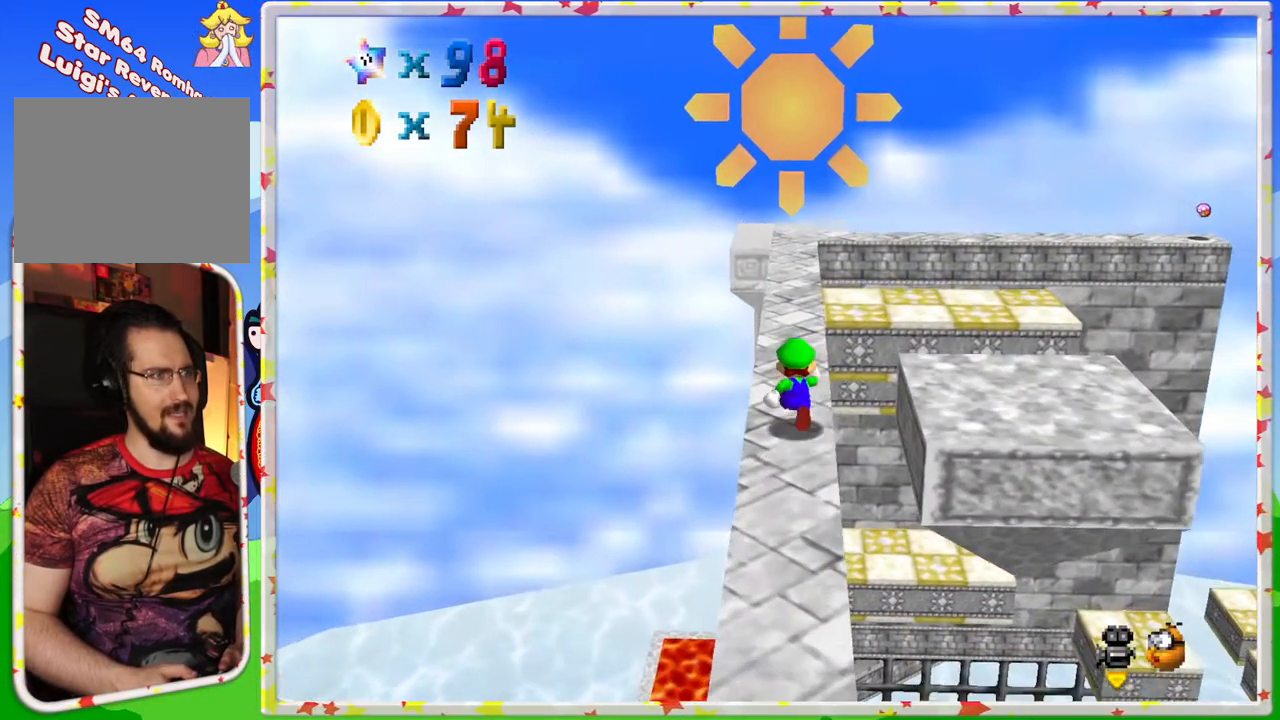
{"dt_ms": 500, "buttons": ["C_LEFT"], "left_stick": "center", "events": [[67, "left_stick", "center"], [267, "C_LEFT", "down"], [400, "C_LEFT", "up"], [500, "C_LEFT", "down"]]}
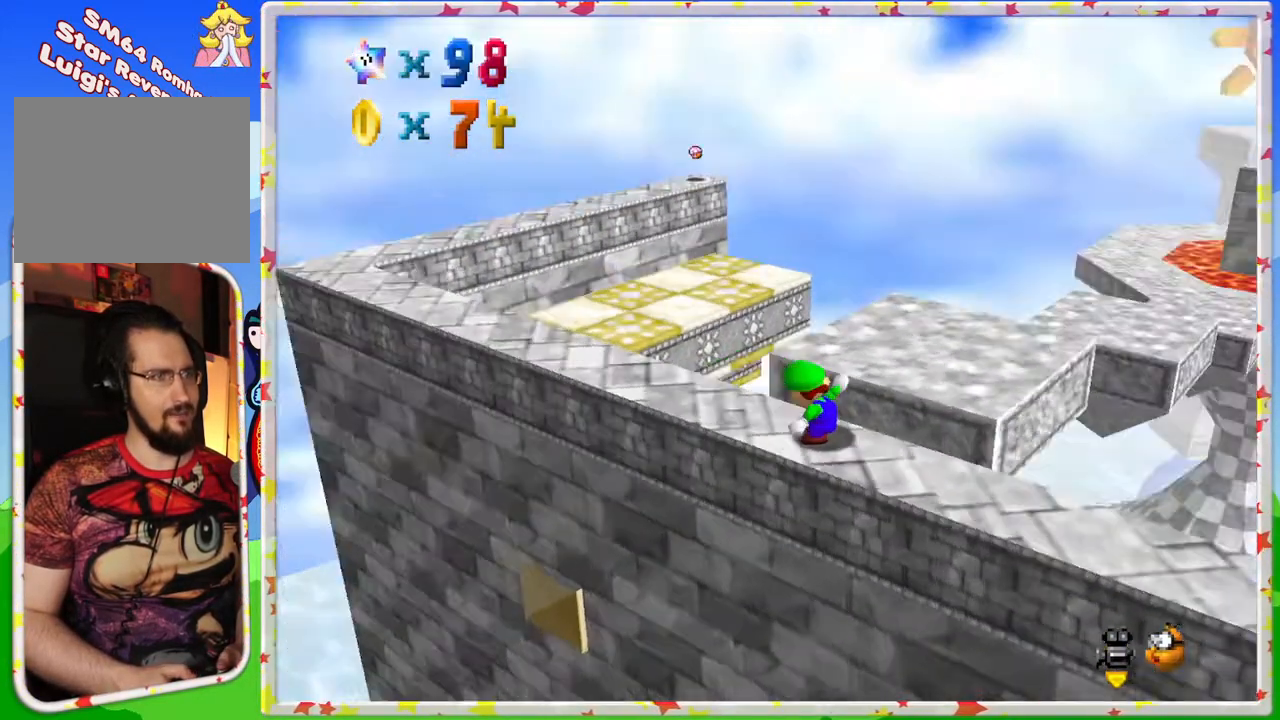
{"dt_ms": 500, "buttons": [], "left_stick": "center", "events": [[117, "C_LEFT", "up"]]}
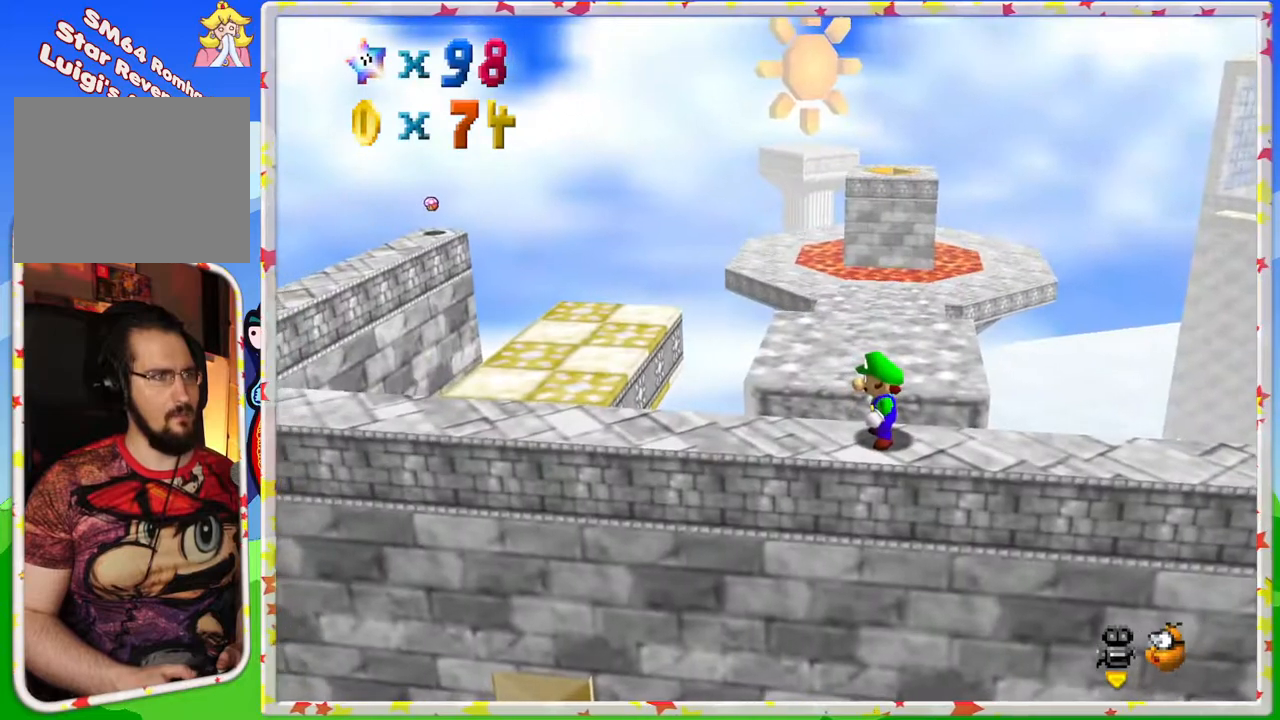
{"dt_ms": 500, "buttons": [], "left_stick": "center", "events": [[83, "C_RIGHT", "down"], [233, "C_RIGHT", "up"], [350, "C_RIGHT", "down"], [450, "C_RIGHT", "up"]]}
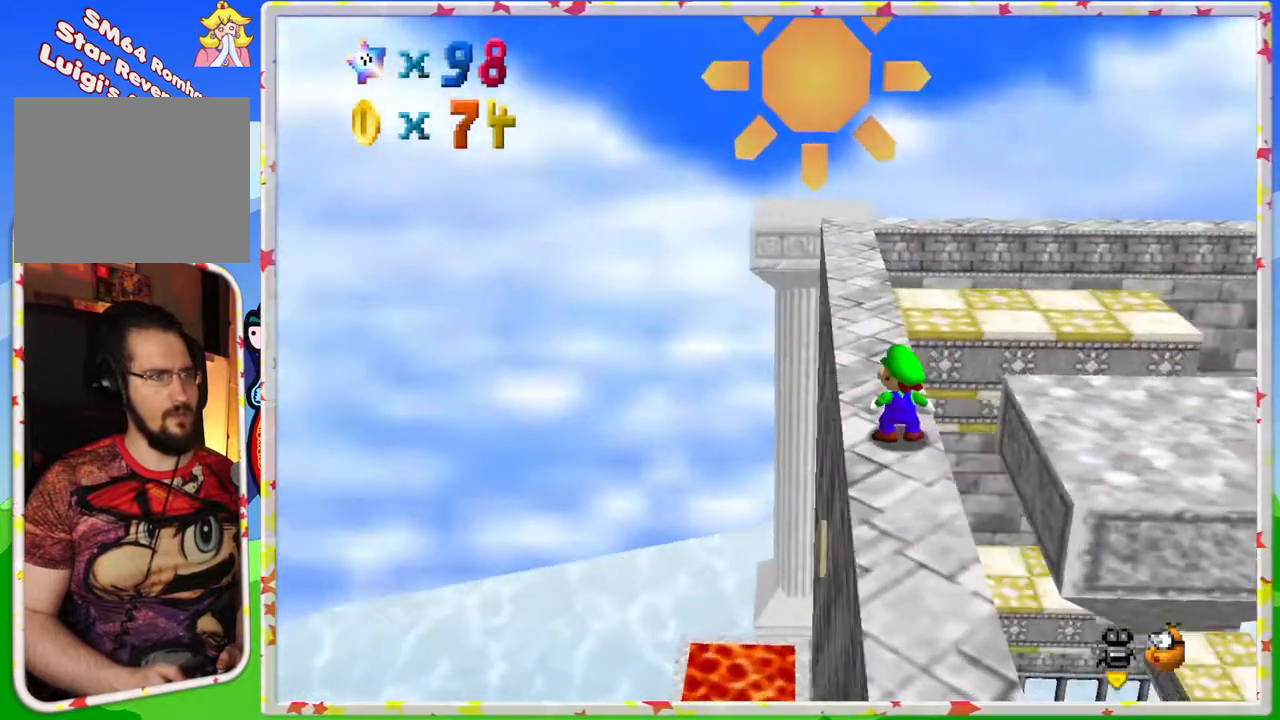
{"dt_ms": 500, "buttons": [], "left_stick": "center", "events": []}
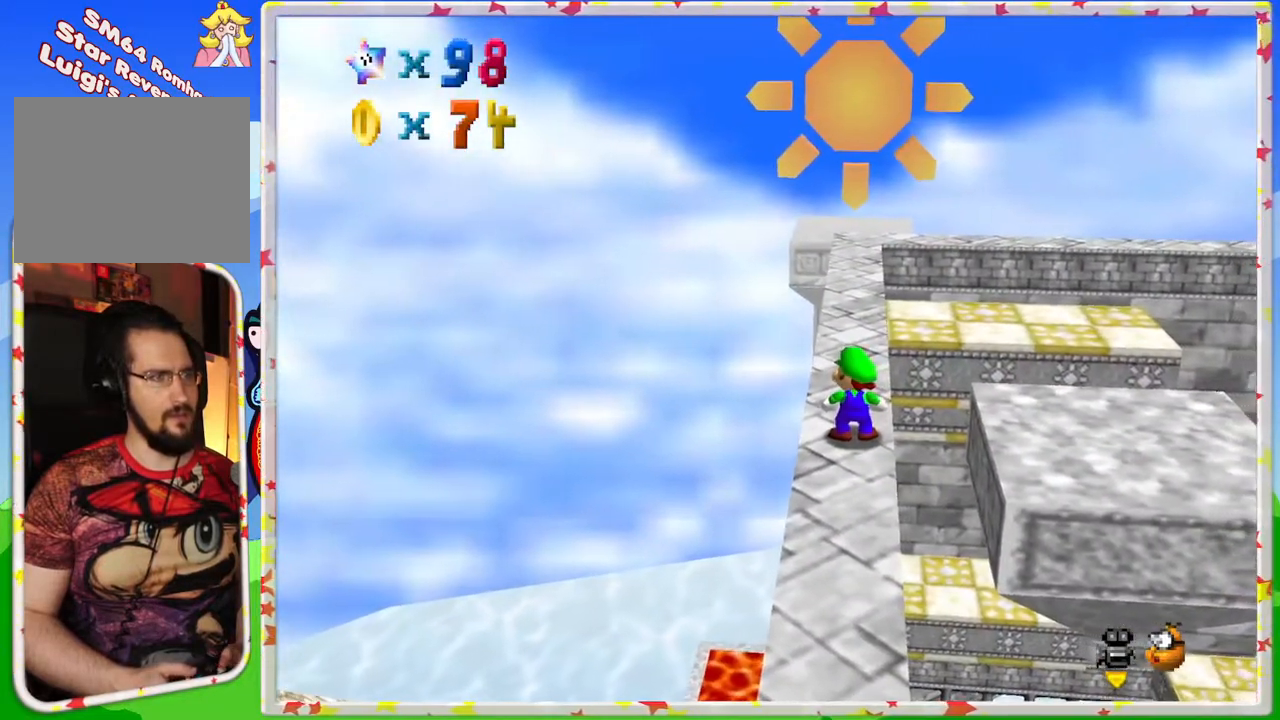
{"dt_ms": 500, "buttons": ["A"], "left_stick": "right", "events": [[67, "left_stick", "right"], [167, "left_stick", "center"], [433, "left_stick", "right"], [483, "A", "down"]]}
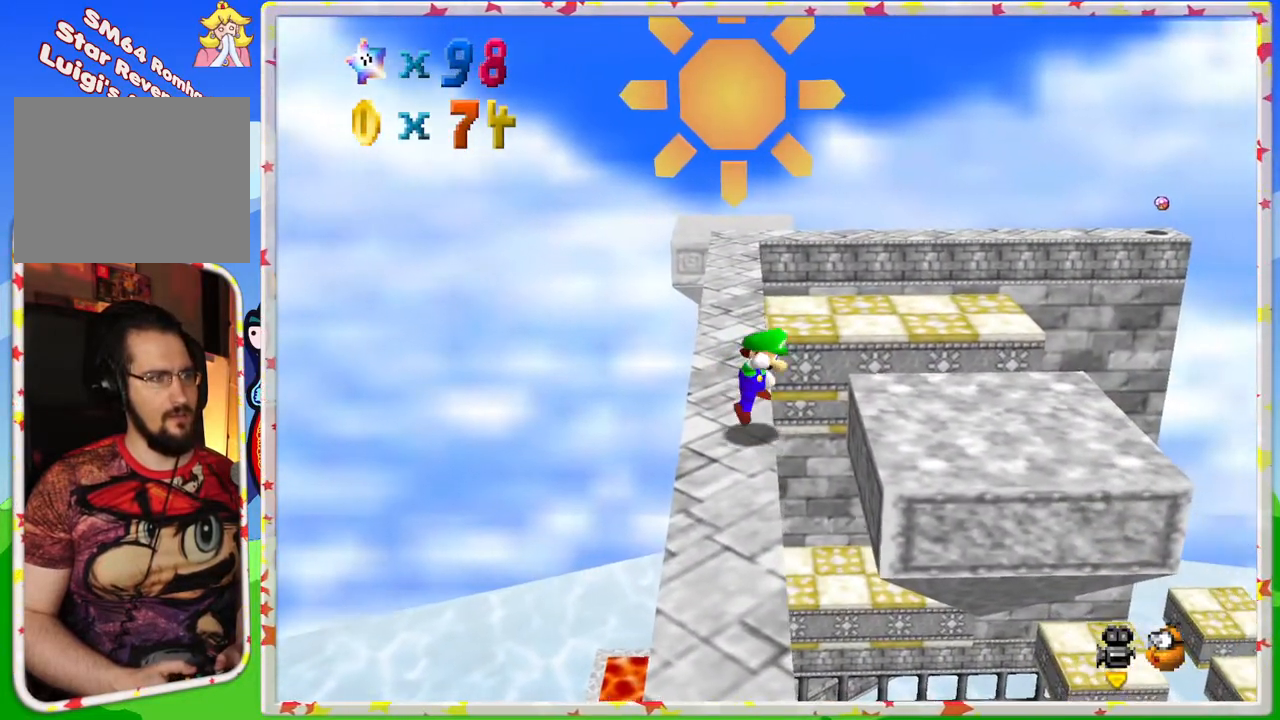
{"dt_ms": 500, "buttons": [], "left_stick": "center", "events": [[383, "A", "up"], [483, "left_stick", "center"]]}
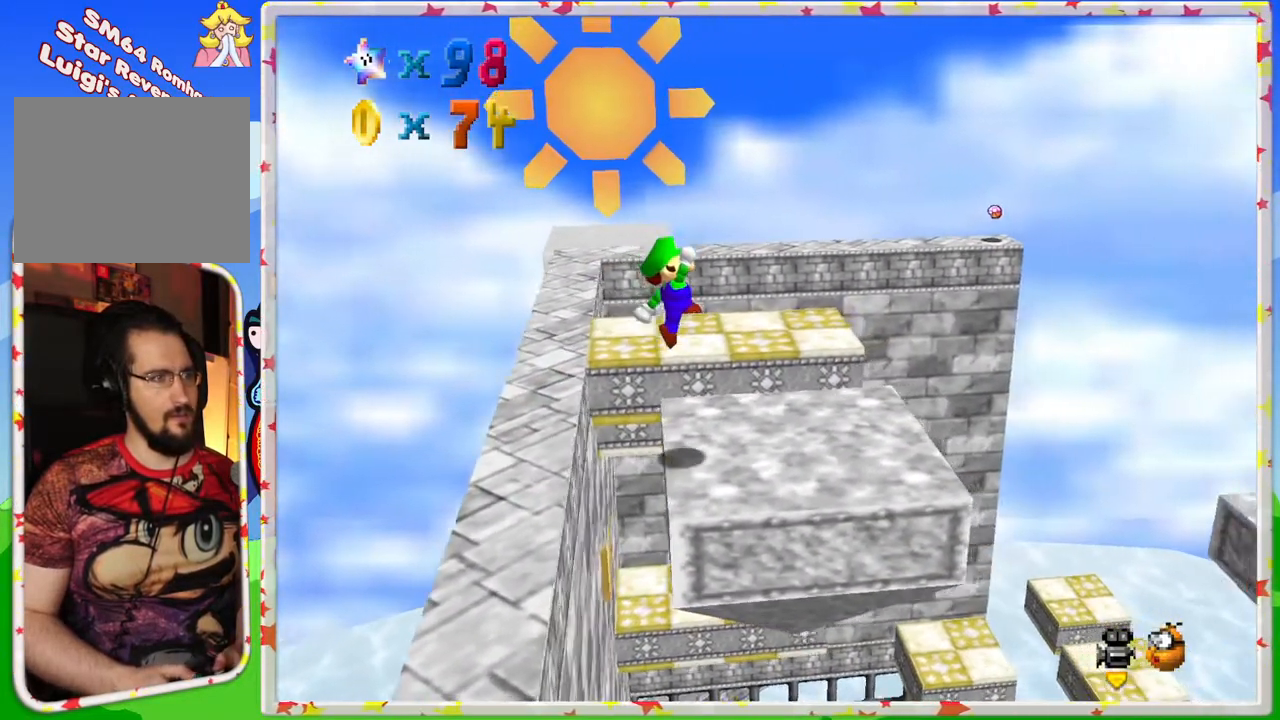
{"dt_ms": 500, "buttons": [], "left_stick": "center", "events": [[17, "C_LEFT", "down"], [150, "C_LEFT", "up"]]}